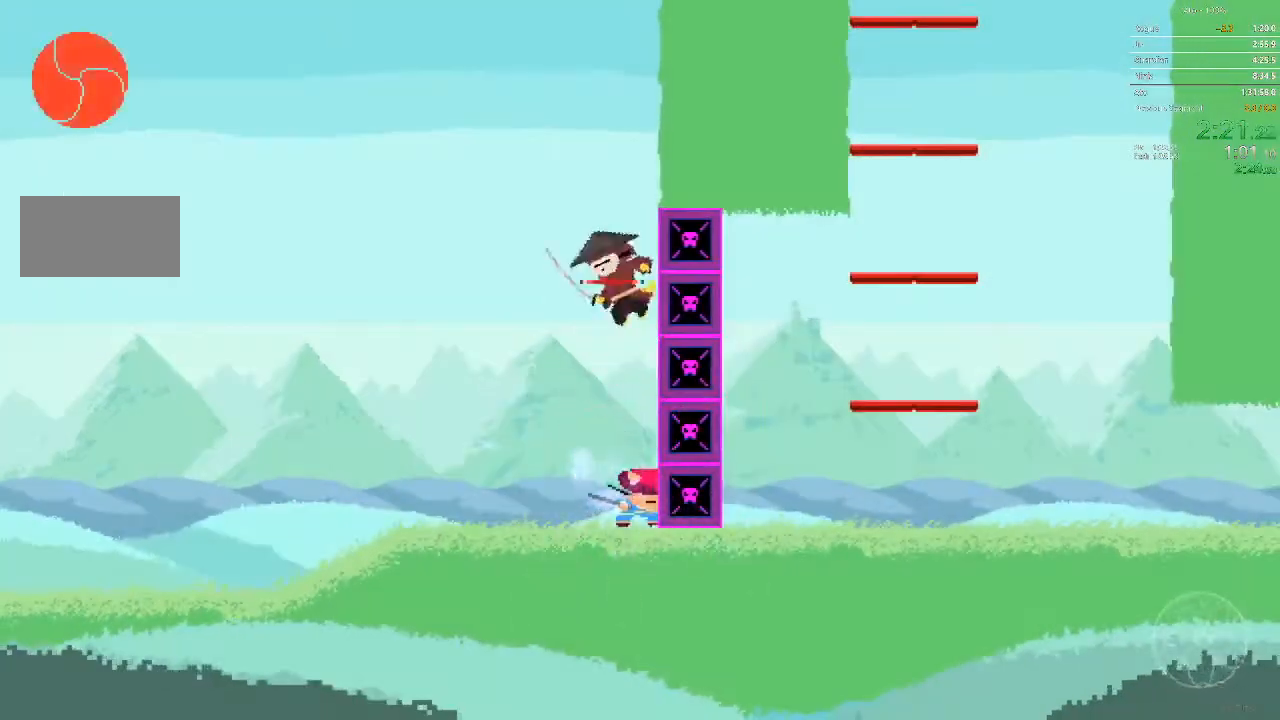
Gameplay with a controller; each line is a JSON object with the inputs held at the frame after it. "events" lists button and stick changes between this image and that frame as [ms after this image, input, new state], when the widget could be followed in between. Not read: A B L3 R3 X Y.
{"buttons": ["DPAD_UP", "DPAD_LEFT"], "events": [[33, "DPAD_LEFT", "up"], [167, "DPAD_LEFT", "down"]]}
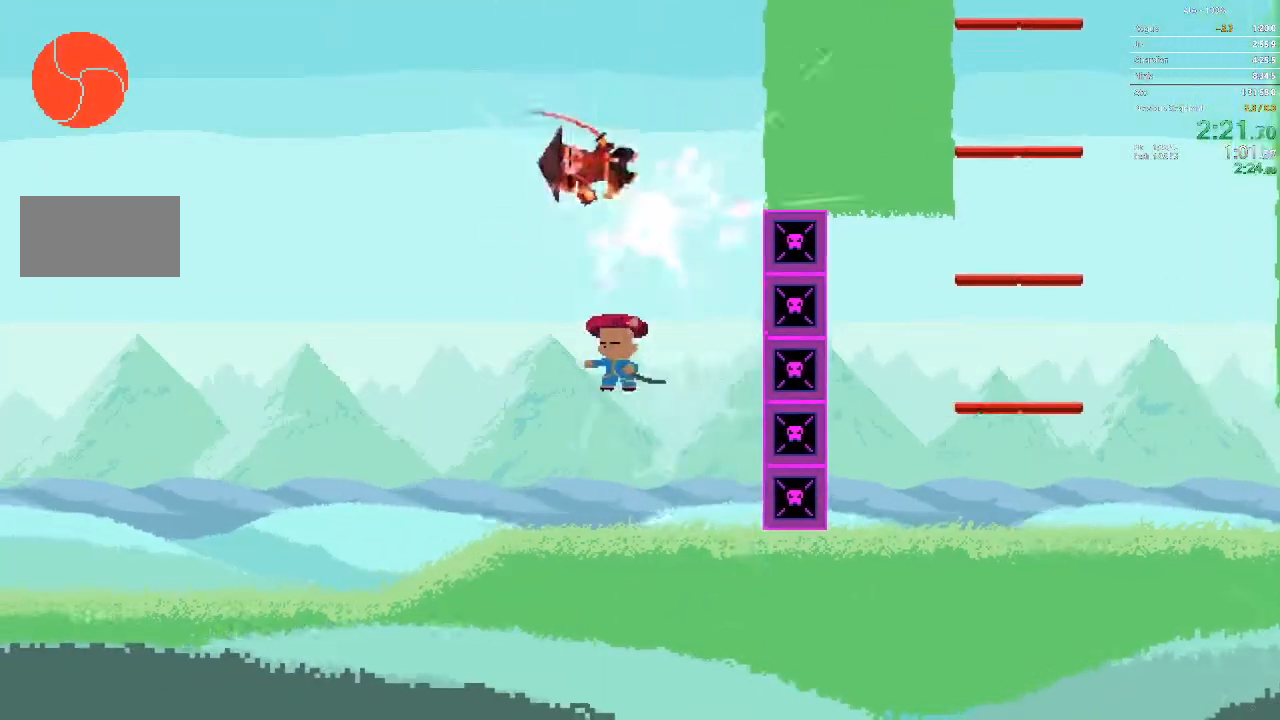
{"buttons": ["DPAD_UP", "DPAD_LEFT"], "events": [[17, "DPAD_LEFT", "up"], [33, "DPAD_RIGHT", "down"], [83, "DPAD_RIGHT", "up"], [100, "DPAD_LEFT", "down"], [183, "DPAD_UP", "up"], [283, "DPAD_UP", "down"]]}
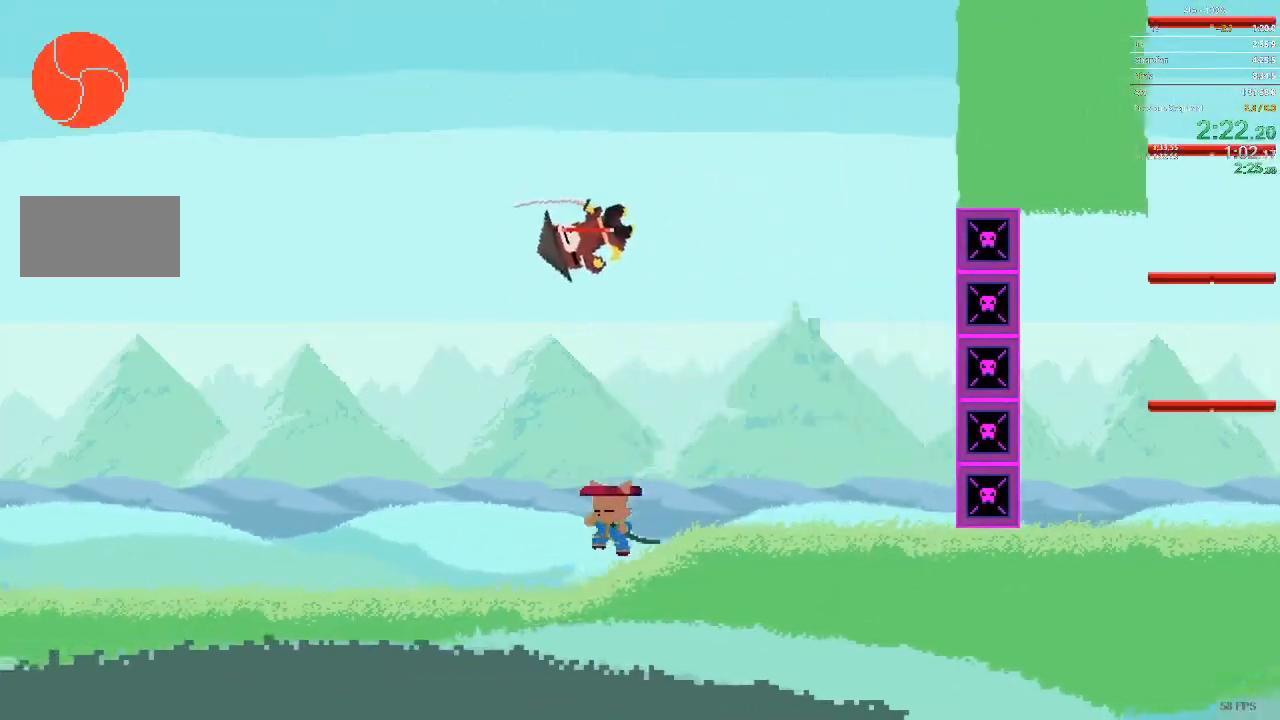
{"buttons": ["DPAD_UP", "DPAD_LEFT"], "events": [[333, "DPAD_LEFT", "up"], [350, "DPAD_RIGHT", "down"], [400, "DPAD_RIGHT", "up"], [433, "DPAD_LEFT", "down"]]}
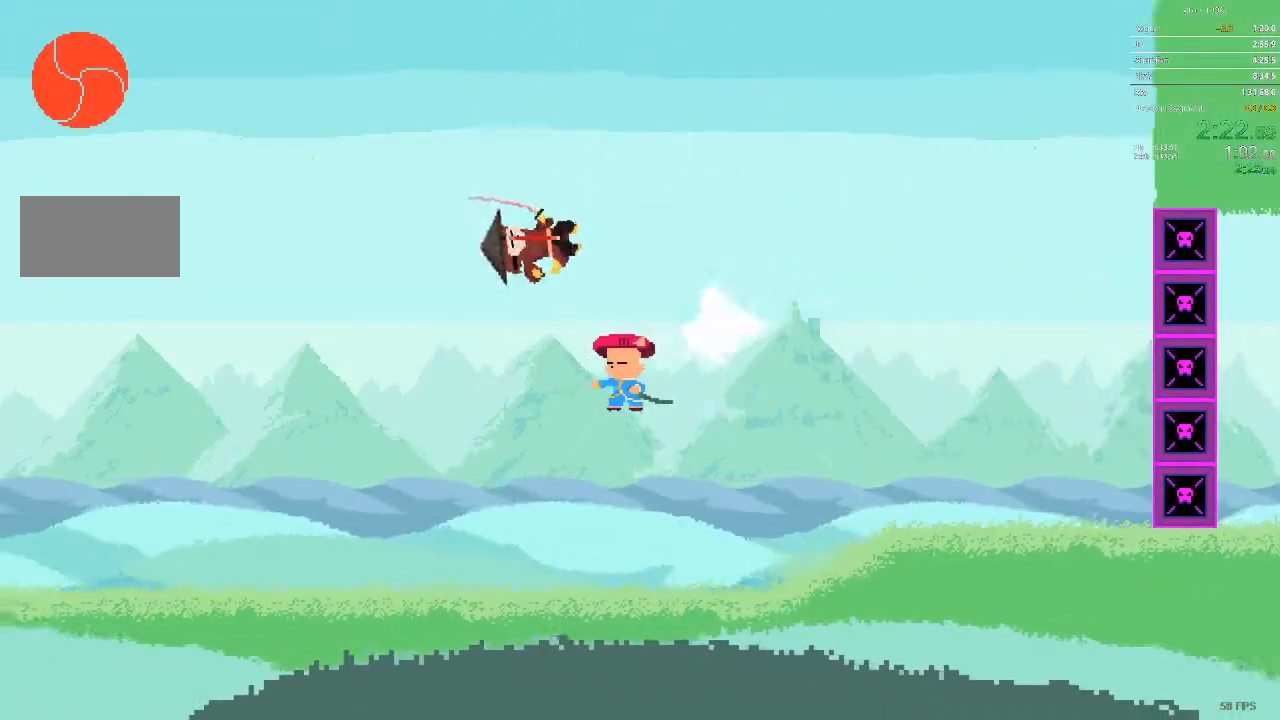
{"buttons": ["DPAD_LEFT"], "events": [[283, "DPAD_UP", "up"]]}
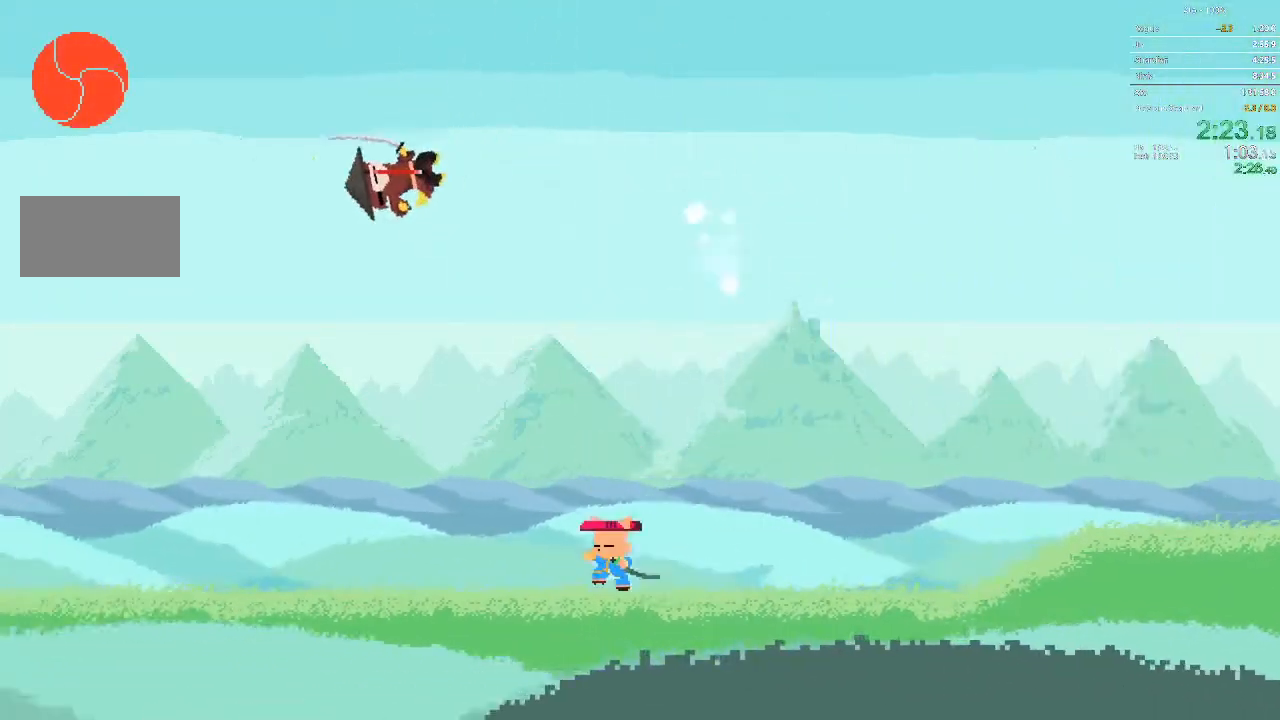
{"buttons": ["DPAD_LEFT"], "events": []}
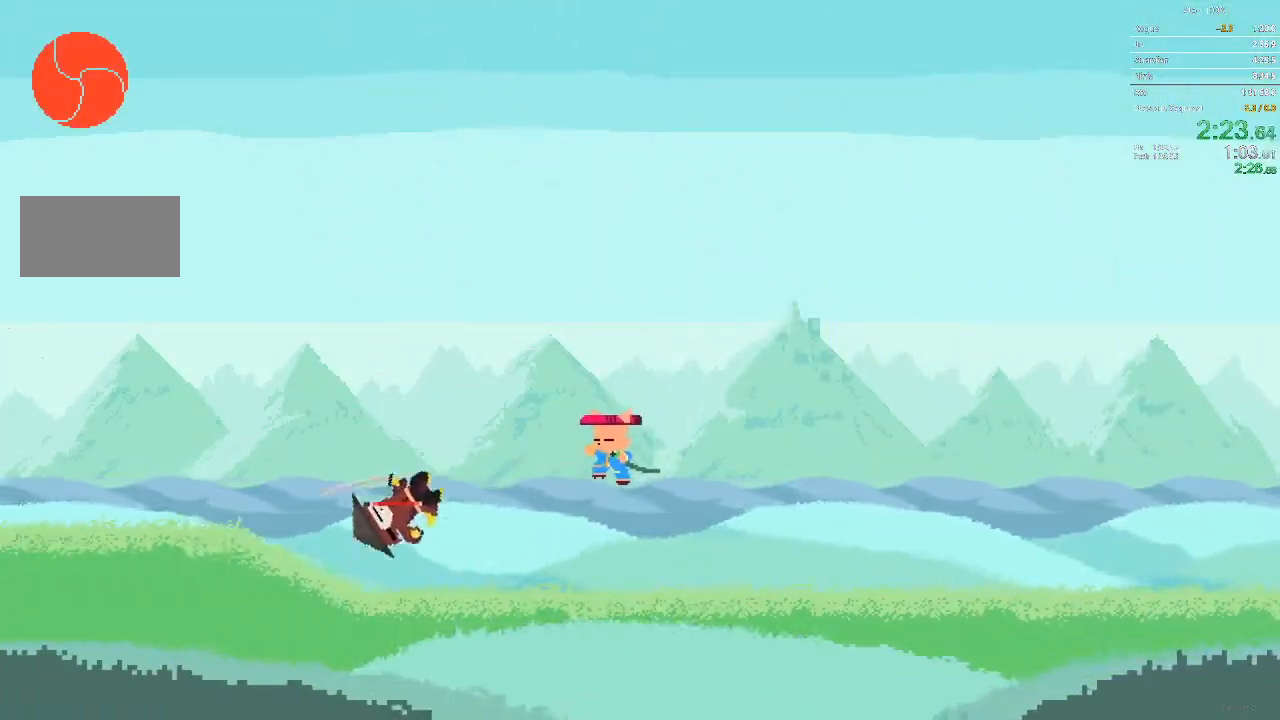
{"buttons": ["DPAD_LEFT"], "events": []}
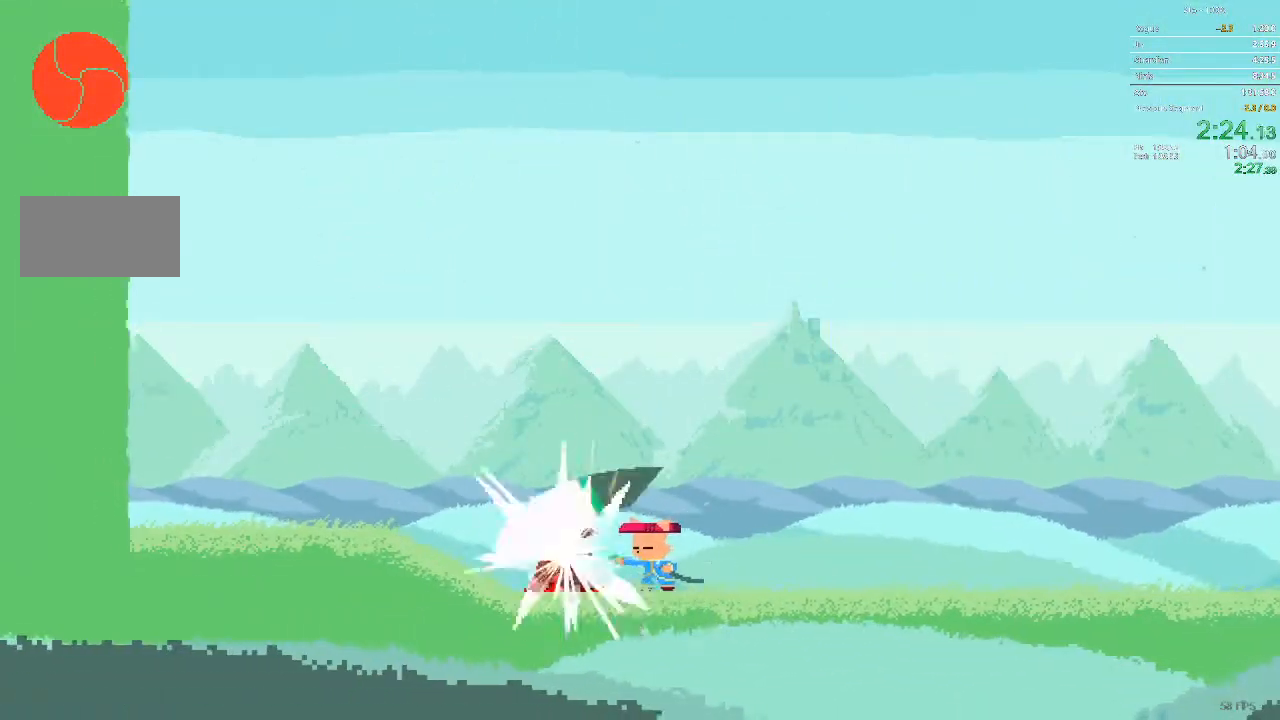
{"buttons": ["DPAD_LEFT"], "events": []}
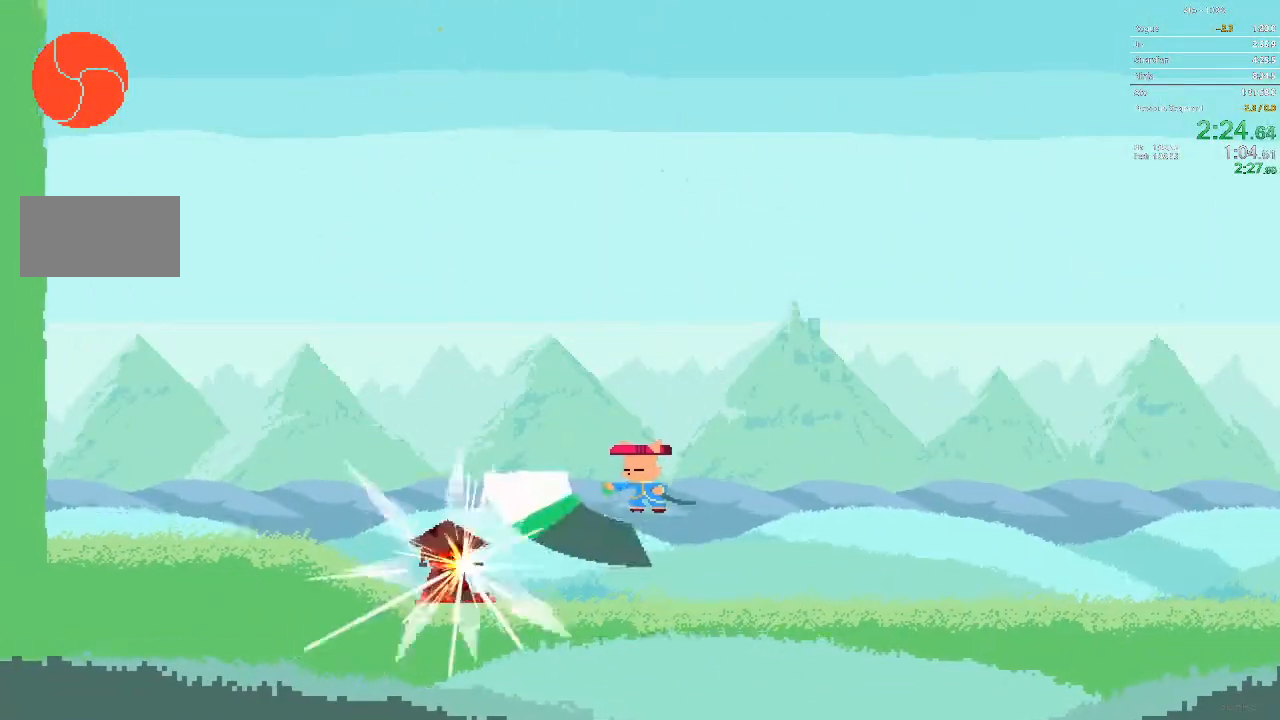
{"buttons": [], "events": [[467, "DPAD_LEFT", "up"]]}
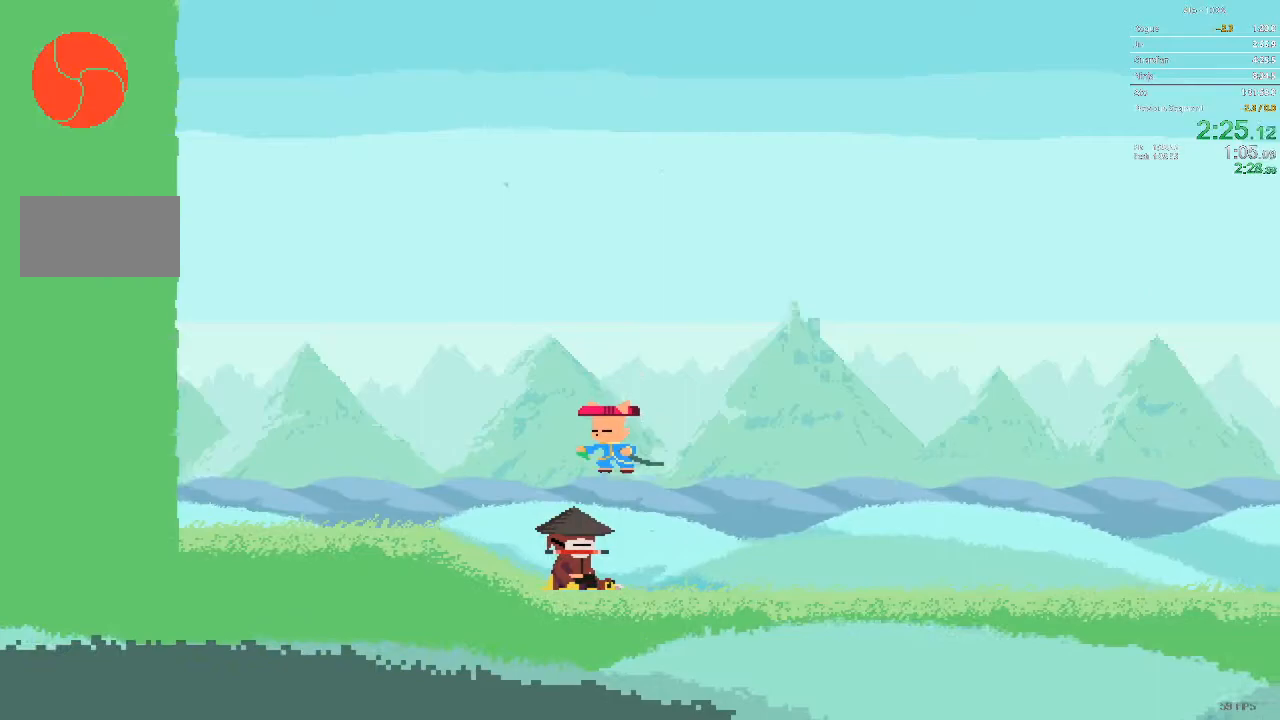
{"buttons": ["DPAD_LEFT"], "events": [[317, "DPAD_LEFT", "down"]]}
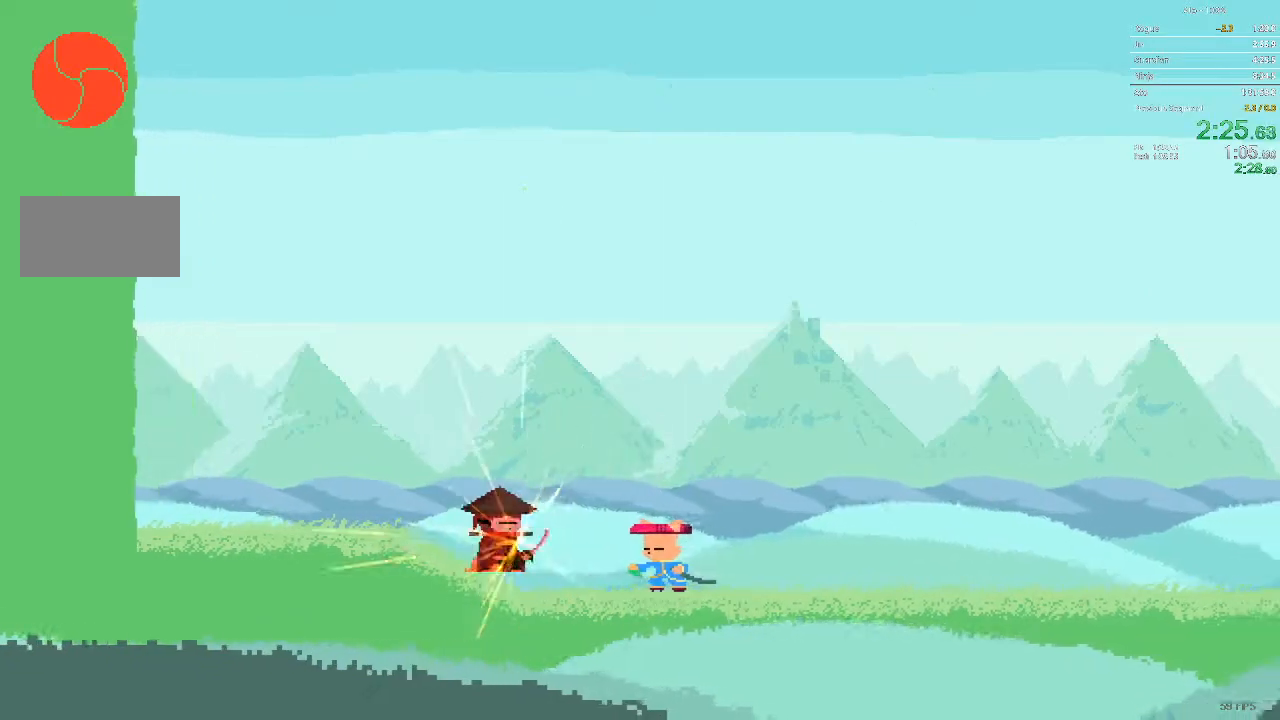
{"buttons": ["DPAD_LEFT"], "events": []}
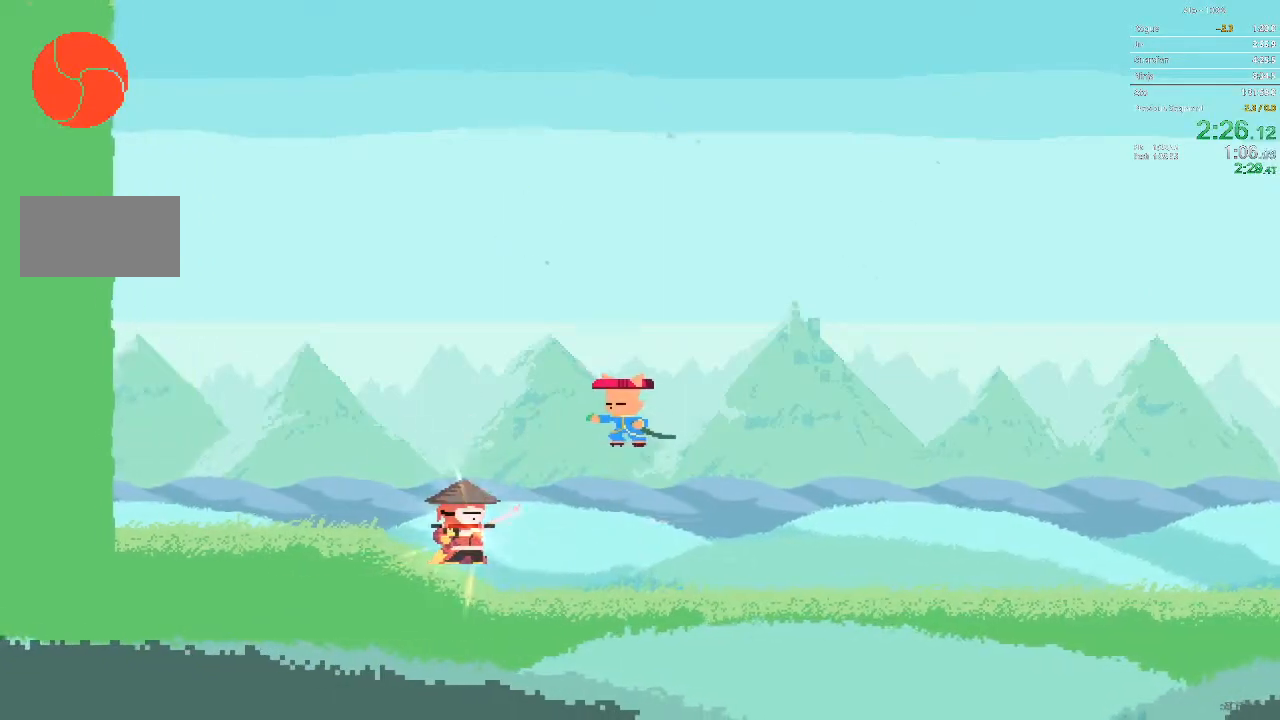
{"buttons": [], "events": [[33, "DPAD_LEFT", "up"]]}
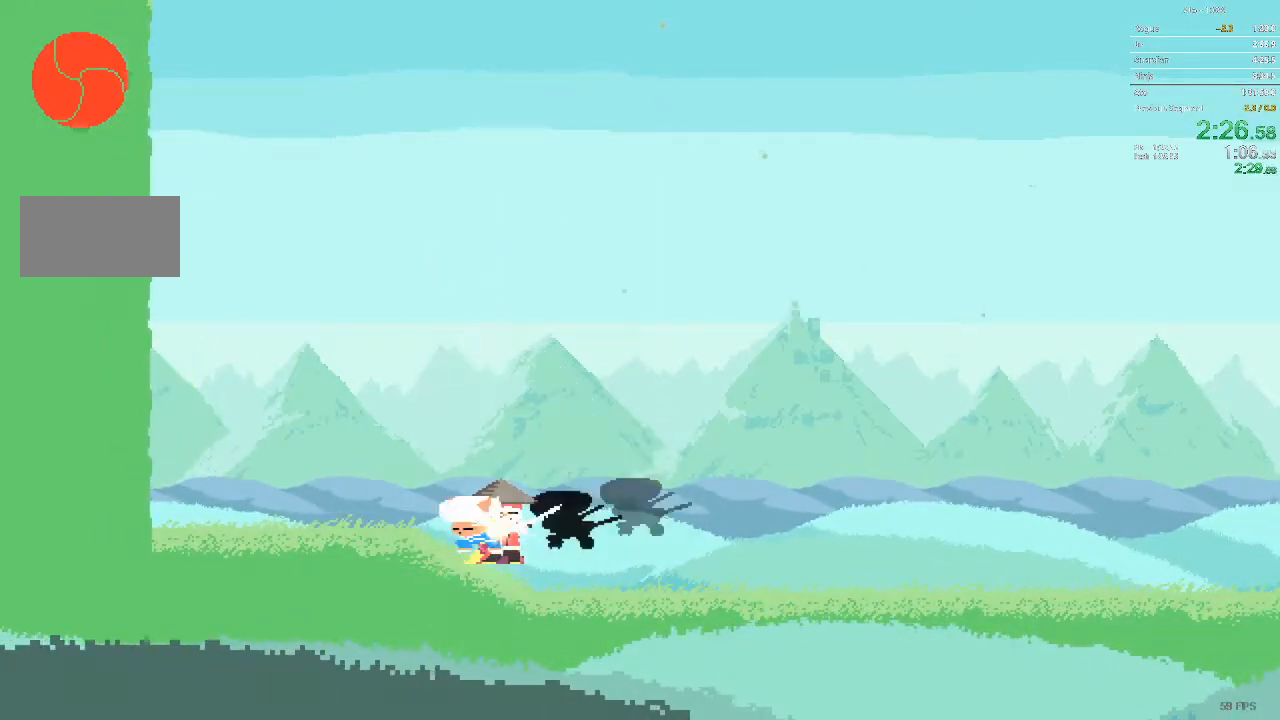
{"buttons": []}
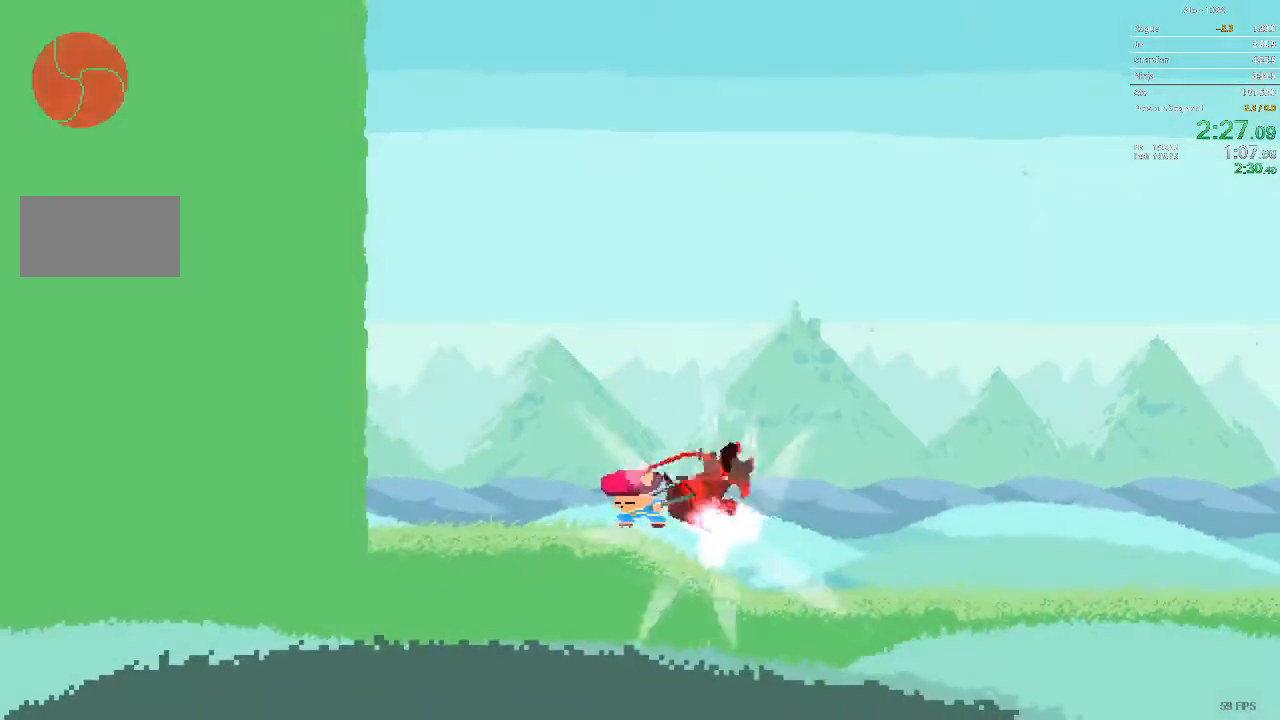
{"buttons": ["DPAD_UP", "DPAD_LEFT"], "events": [[317, "DPAD_UP", "down"], [483, "DPAD_LEFT", "down"]]}
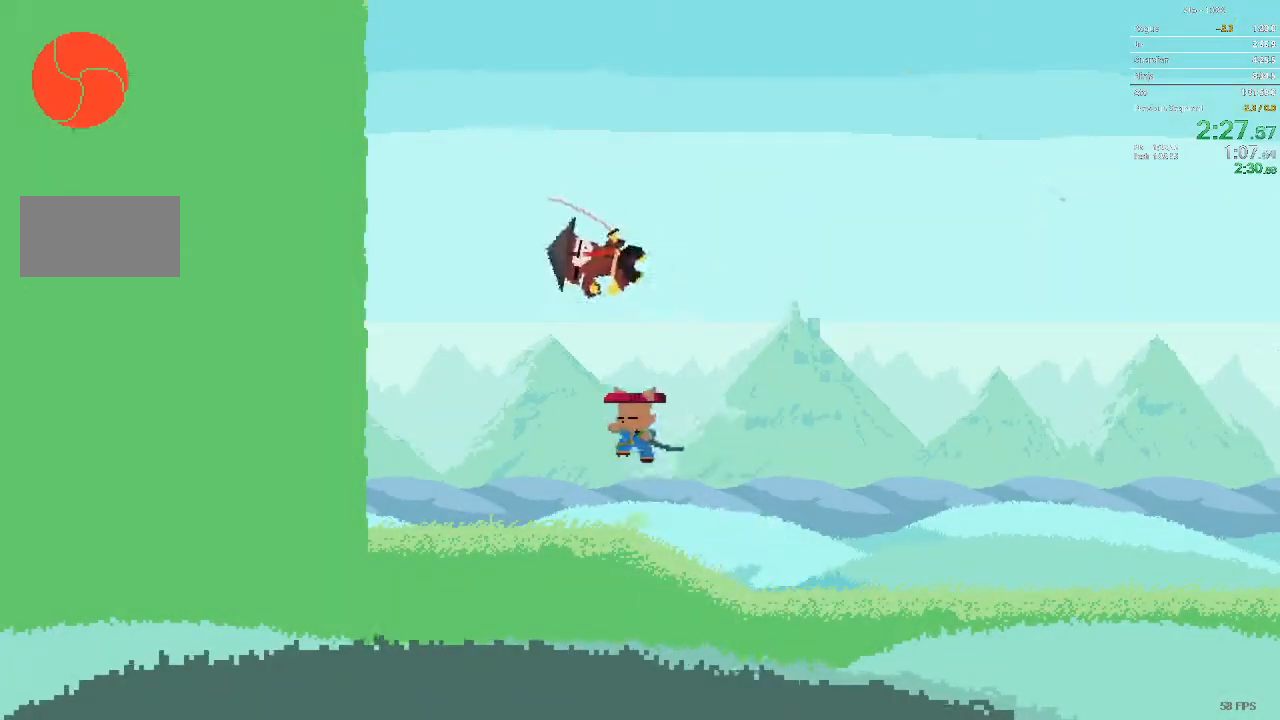
{"buttons": ["DPAD_UP", "DPAD_LEFT"], "events": [[200, "DPAD_LEFT", "up"], [250, "DPAD_LEFT", "down"], [267, "DPAD_LEFT", "up"], [350, "DPAD_LEFT", "down"]]}
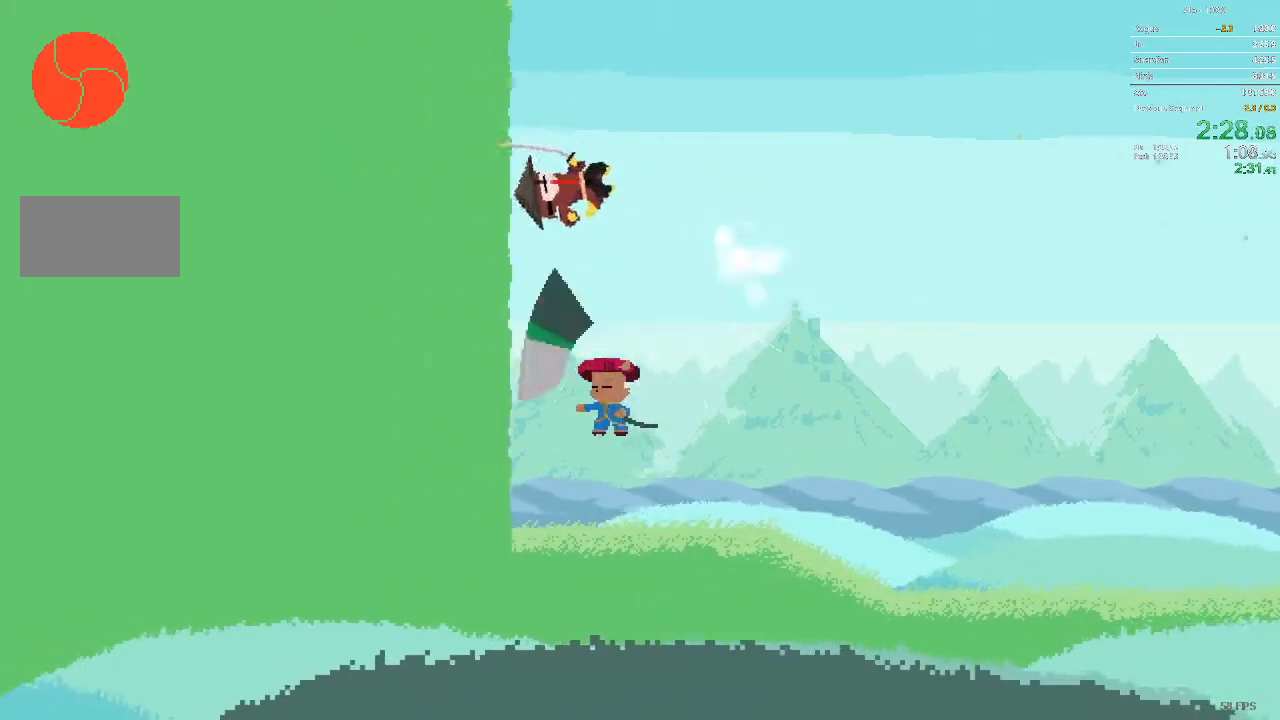
{"buttons": ["DPAD_RIGHT"], "events": [[33, "DPAD_LEFT", "up"], [50, "DPAD_RIGHT", "down"], [167, "DPAD_UP", "up"], [200, "DPAD_UP", "down"], [250, "DPAD_RIGHT", "up"], [300, "DPAD_RIGHT", "down"], [433, "DPAD_UP", "up"]]}
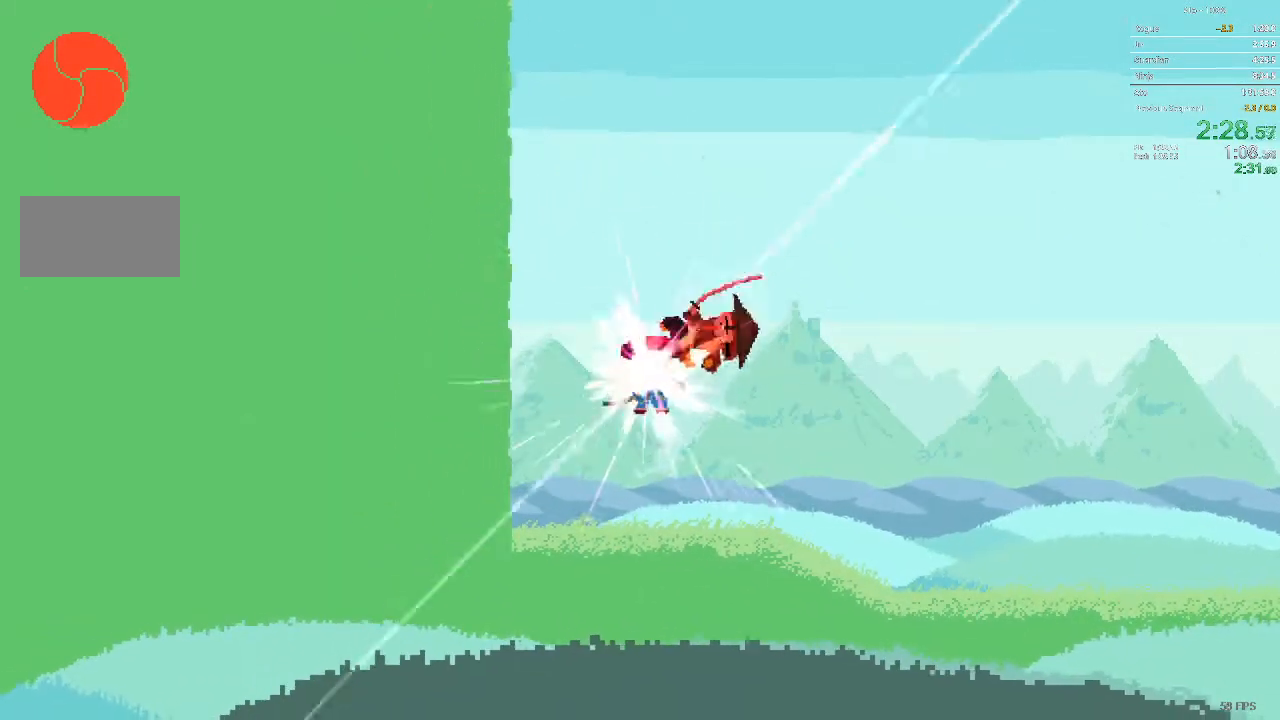
{"buttons": ["DPAD_RIGHT"], "events": []}
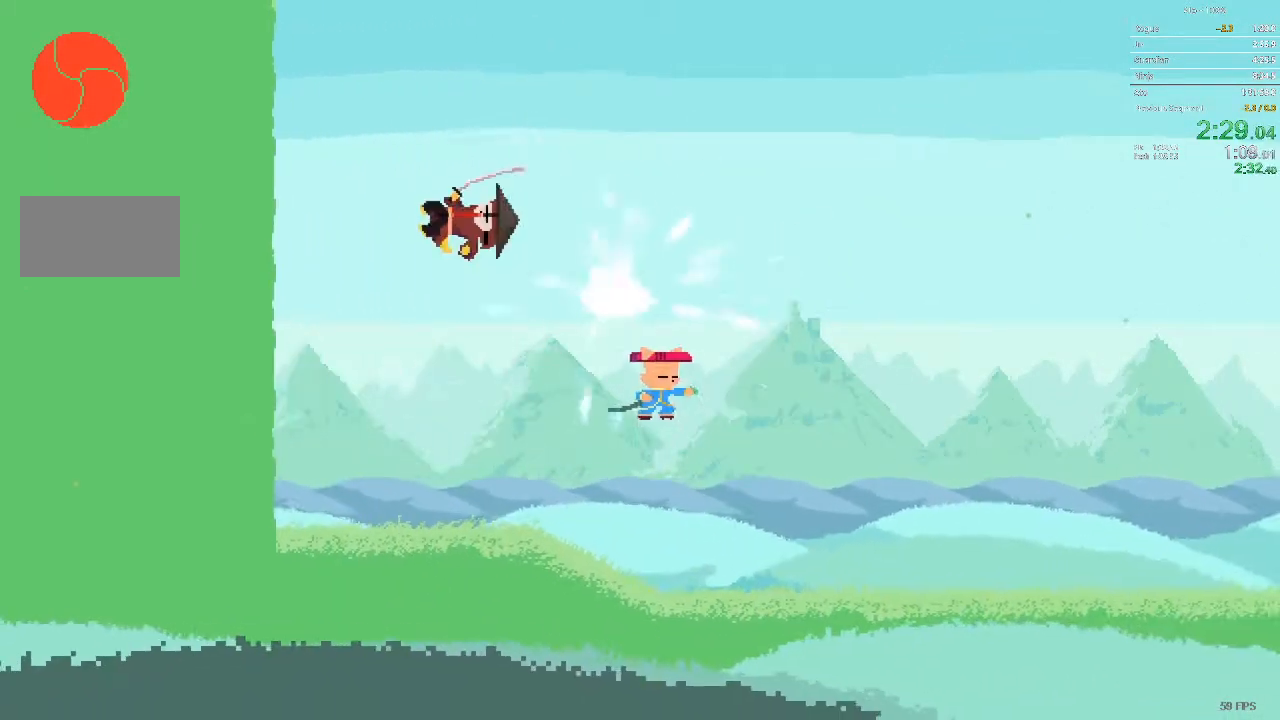
{"buttons": [], "events": [[133, "DPAD_RIGHT", "up"], [150, "DPAD_LEFT", "down"], [317, "DPAD_LEFT", "up"]]}
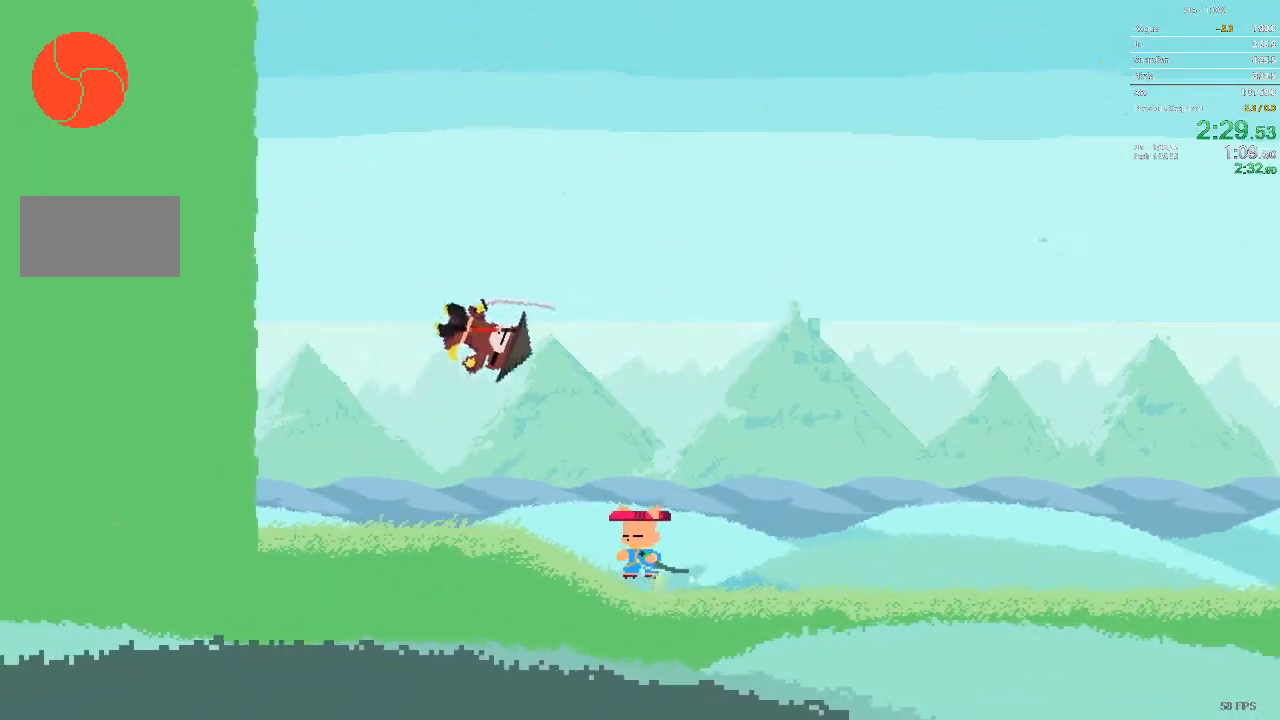
{"buttons": [], "events": []}
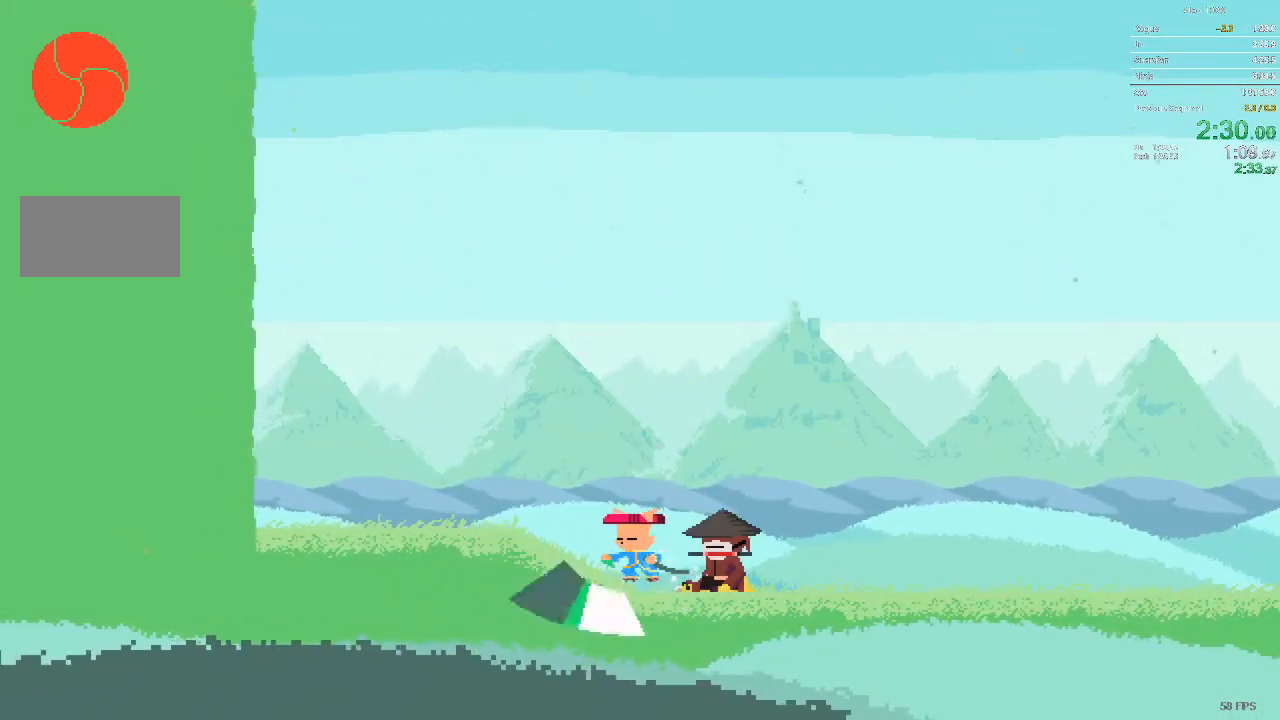
{"buttons": ["DPAD_RIGHT"], "events": [[33, "DPAD_RIGHT", "down"]]}
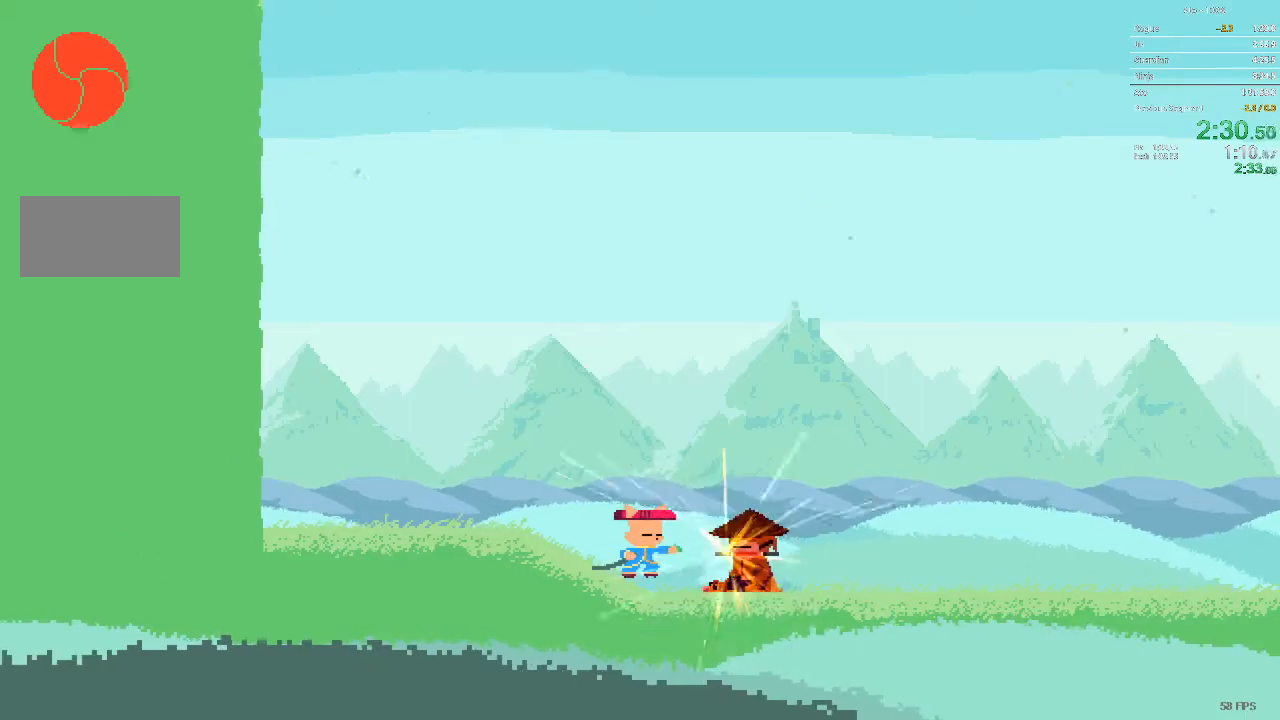
{"buttons": ["DPAD_RIGHT"], "events": []}
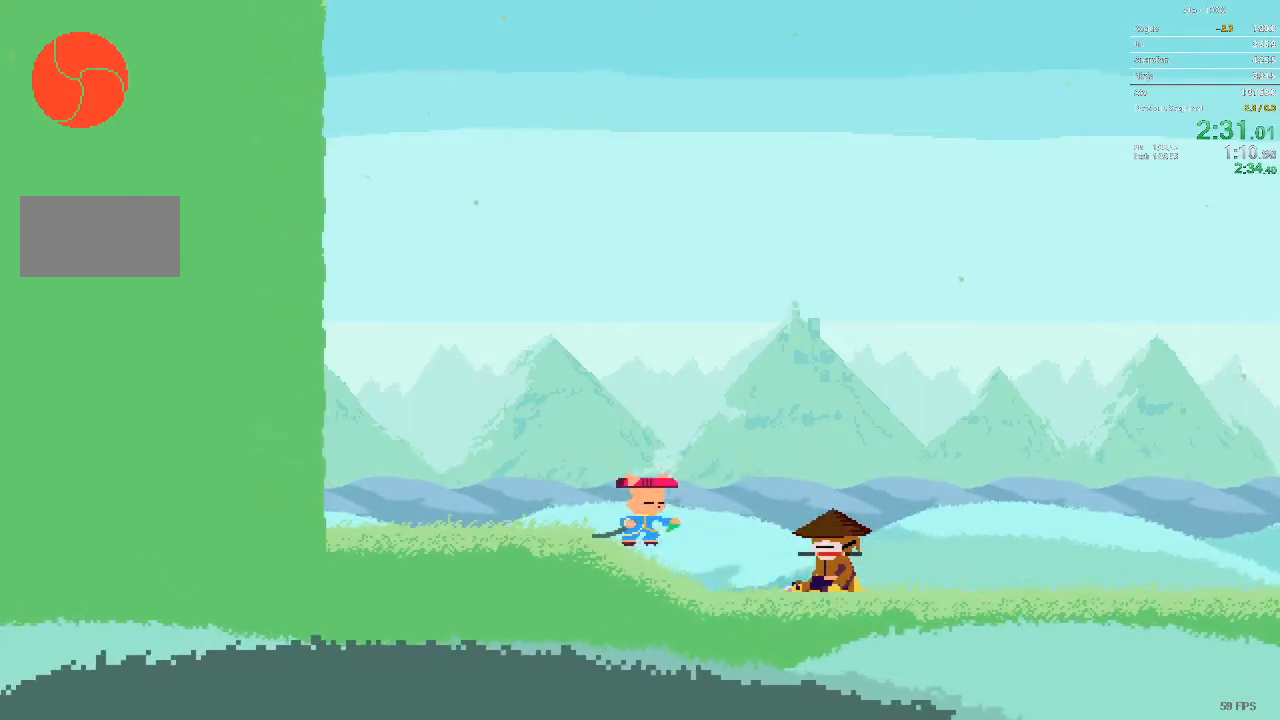
{"buttons": ["DPAD_RIGHT"], "events": []}
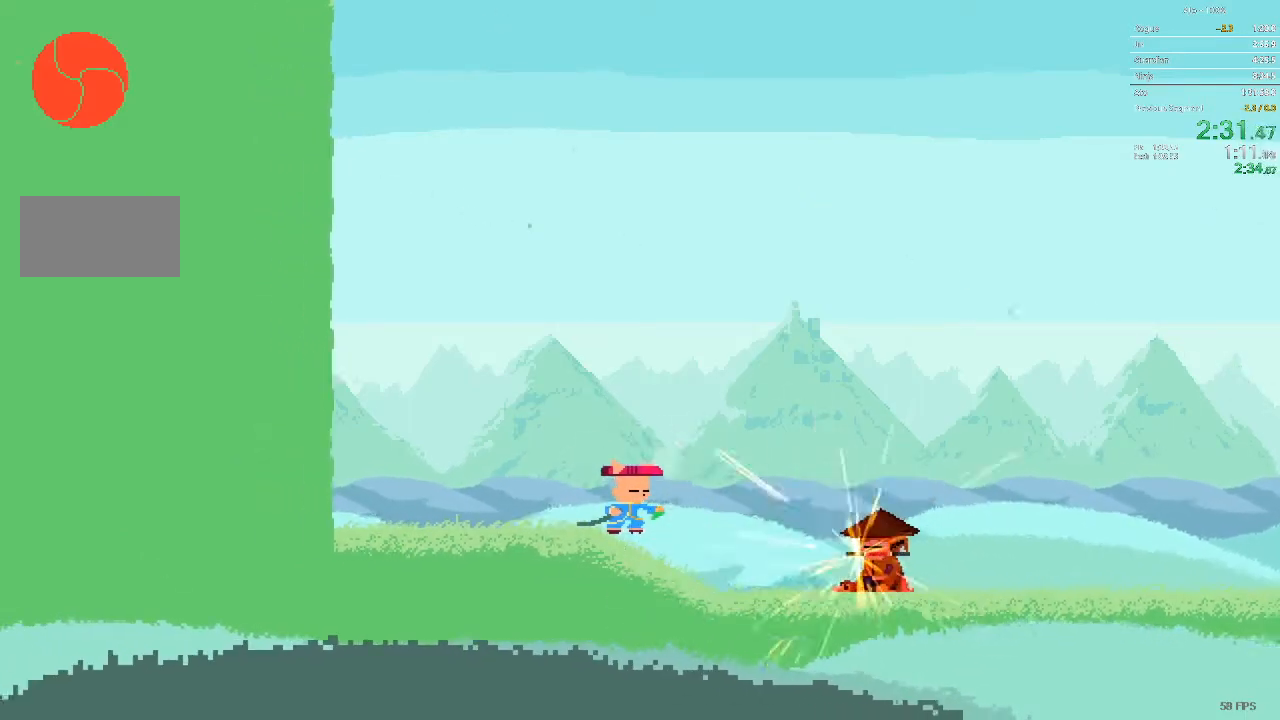
{"buttons": ["DPAD_RIGHT"], "events": []}